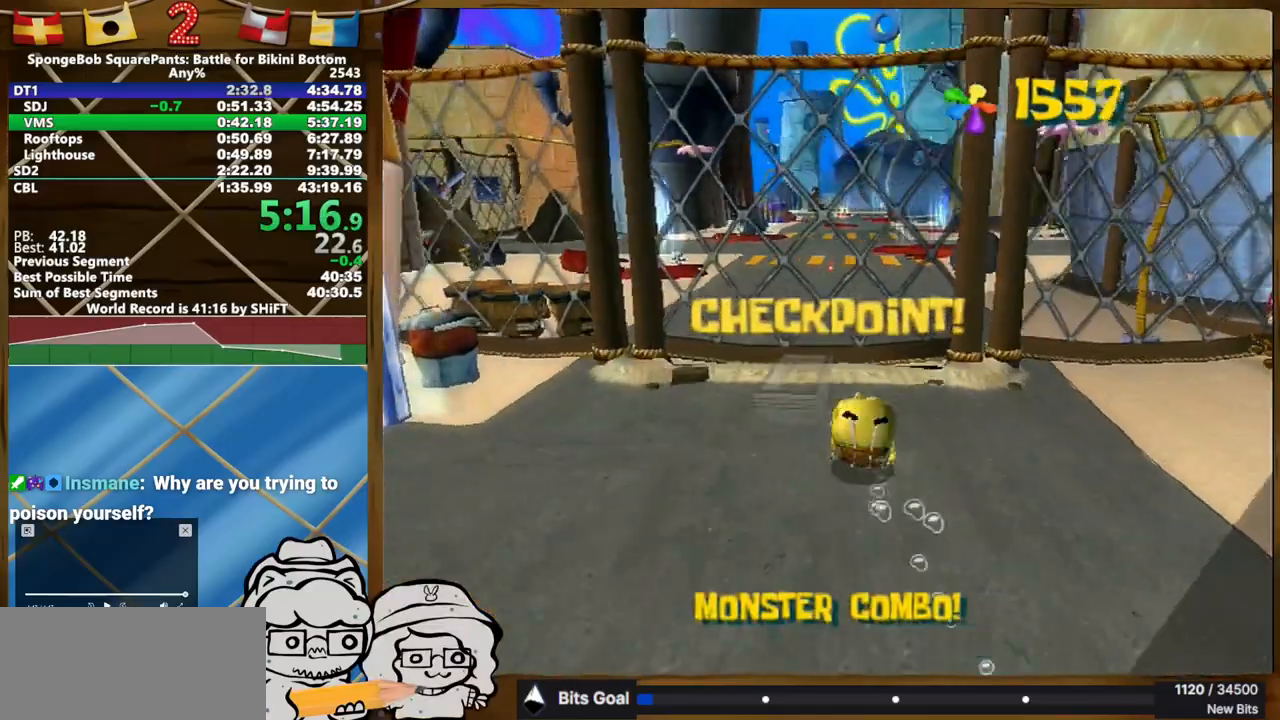
Gameplay with a controller (Xbox layout); each line is a JSON object with the inputs held at the frame after it. "button_events" lists button changes between this image and that frame as [ms after this image, input, new state], when the widget could be followed in between (sticks are given only as held states). Not read: A L3 R3.
{"buttons": [], "left_stick": "up-left", "right_stick": "center", "button_events": []}
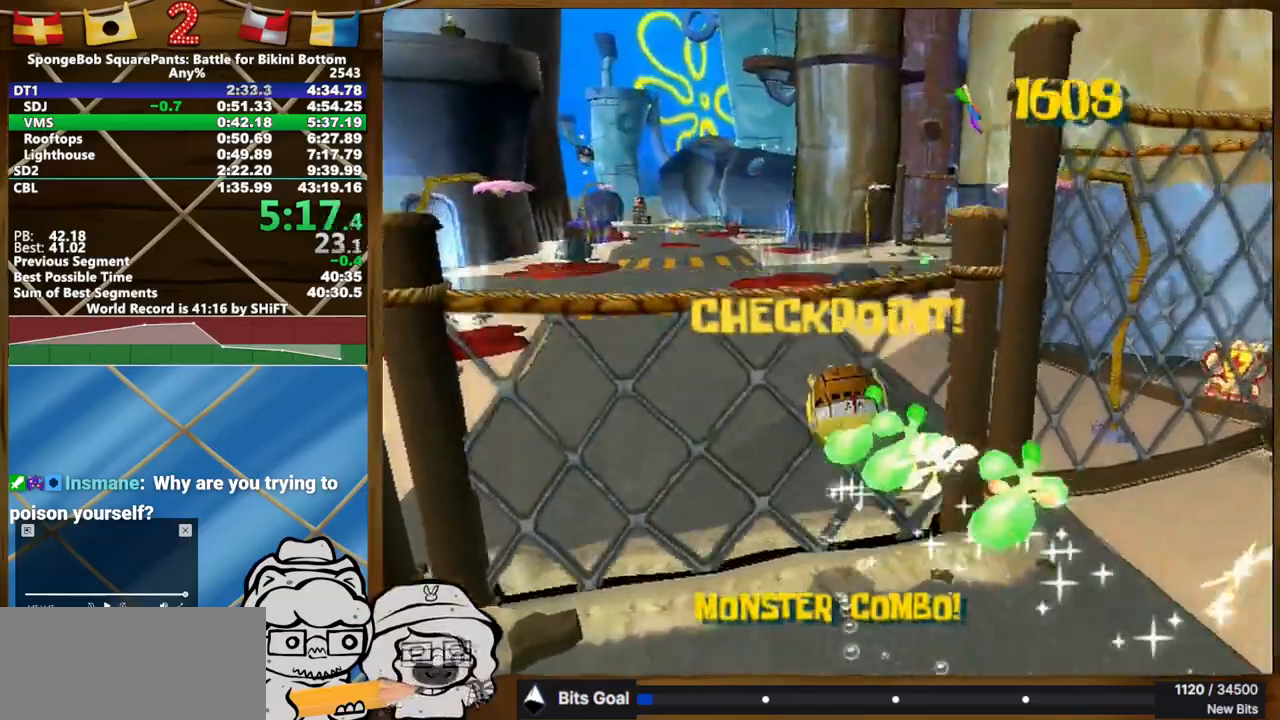
{"buttons": [], "left_stick": "up-left", "right_stick": "center", "button_events": []}
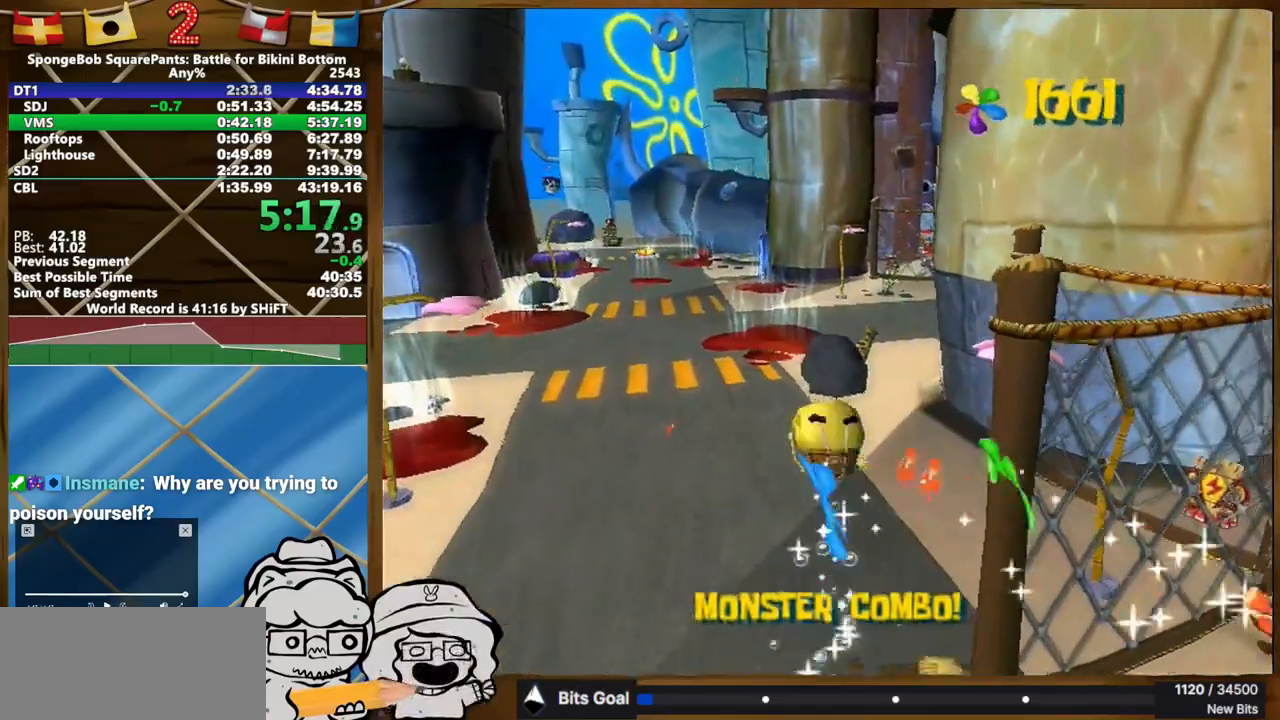
{"buttons": [], "left_stick": "up", "right_stick": "left", "button_events": []}
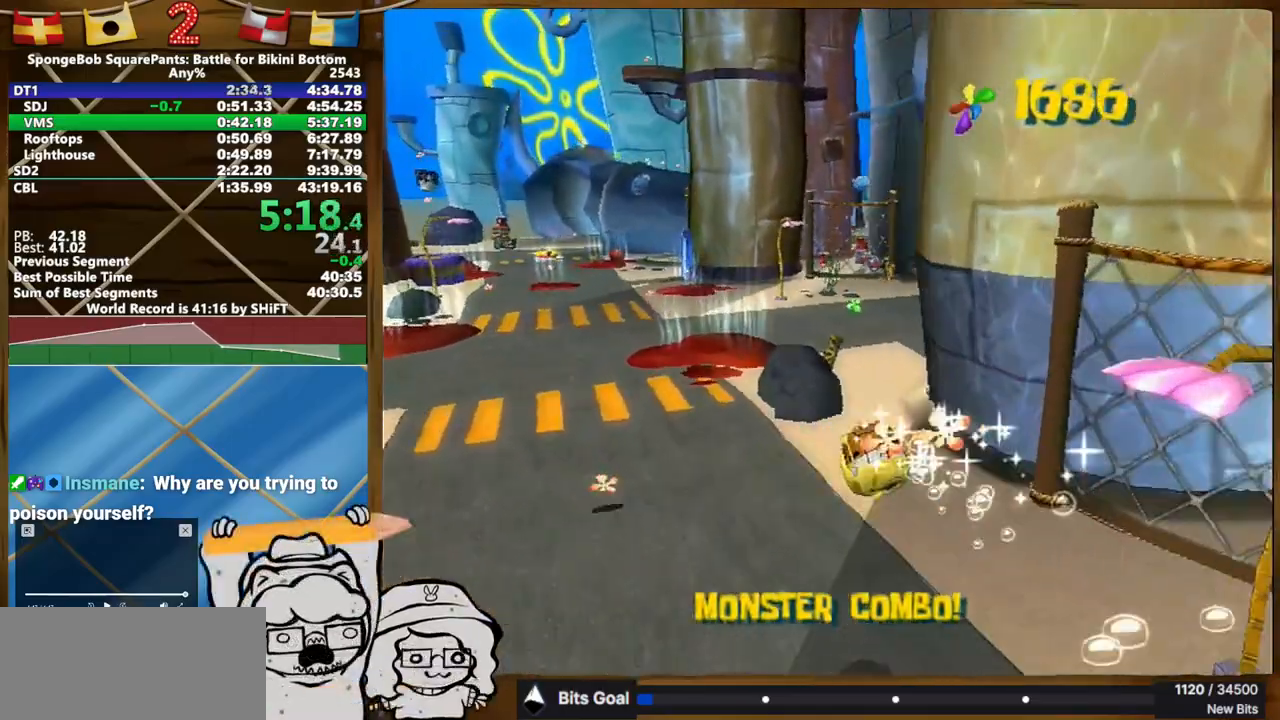
{"buttons": [], "left_stick": "up-right", "right_stick": "center", "button_events": []}
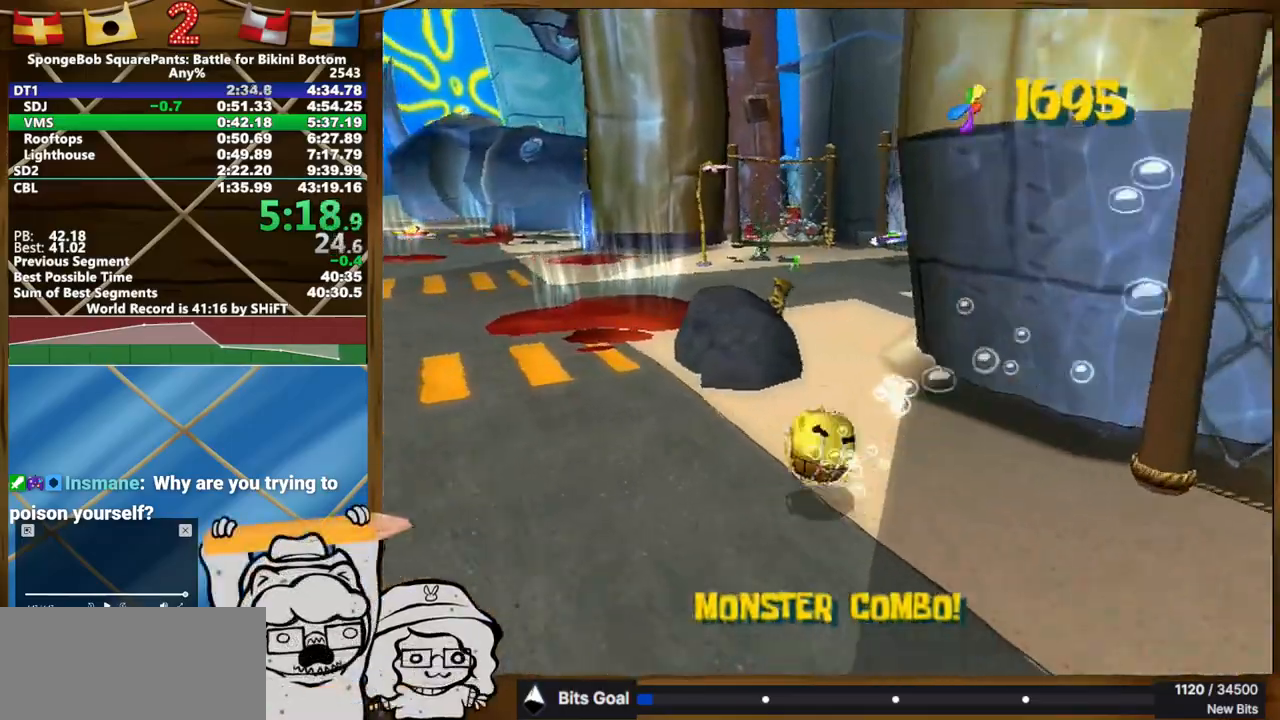
{"buttons": [], "left_stick": "up", "right_stick": "left", "button_events": []}
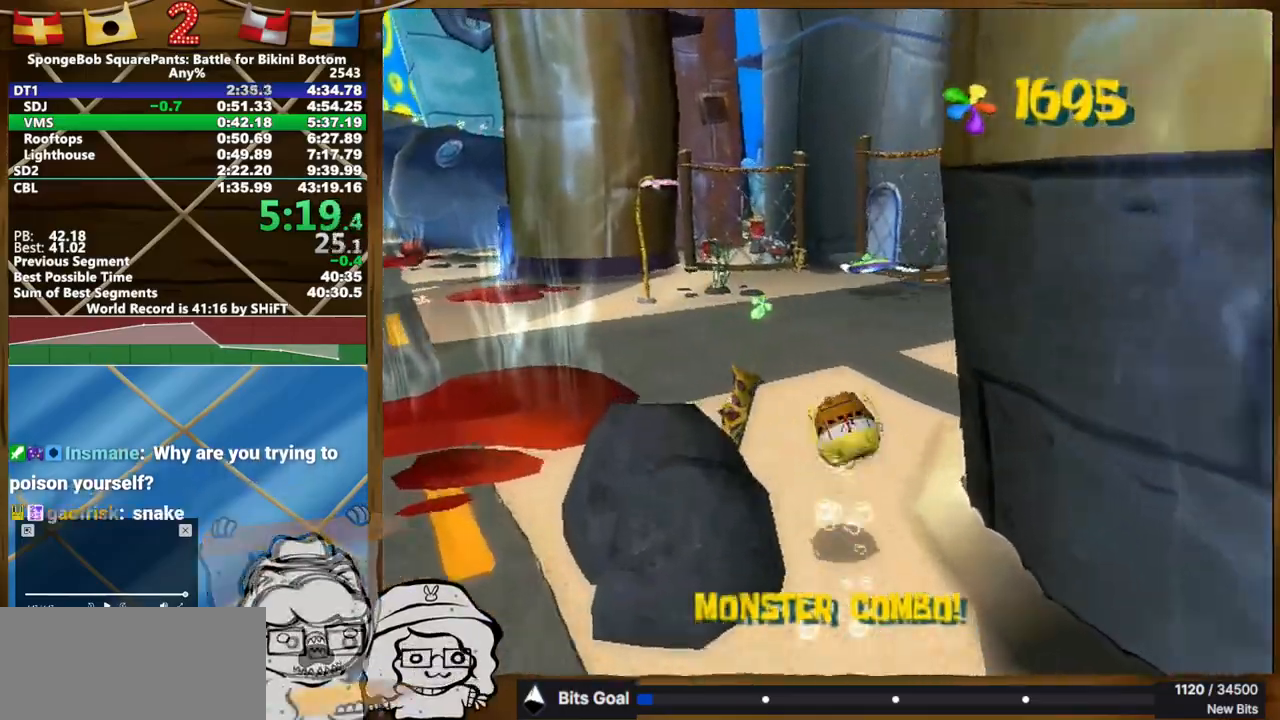
{"buttons": [], "left_stick": "up-right", "right_stick": "left", "button_events": []}
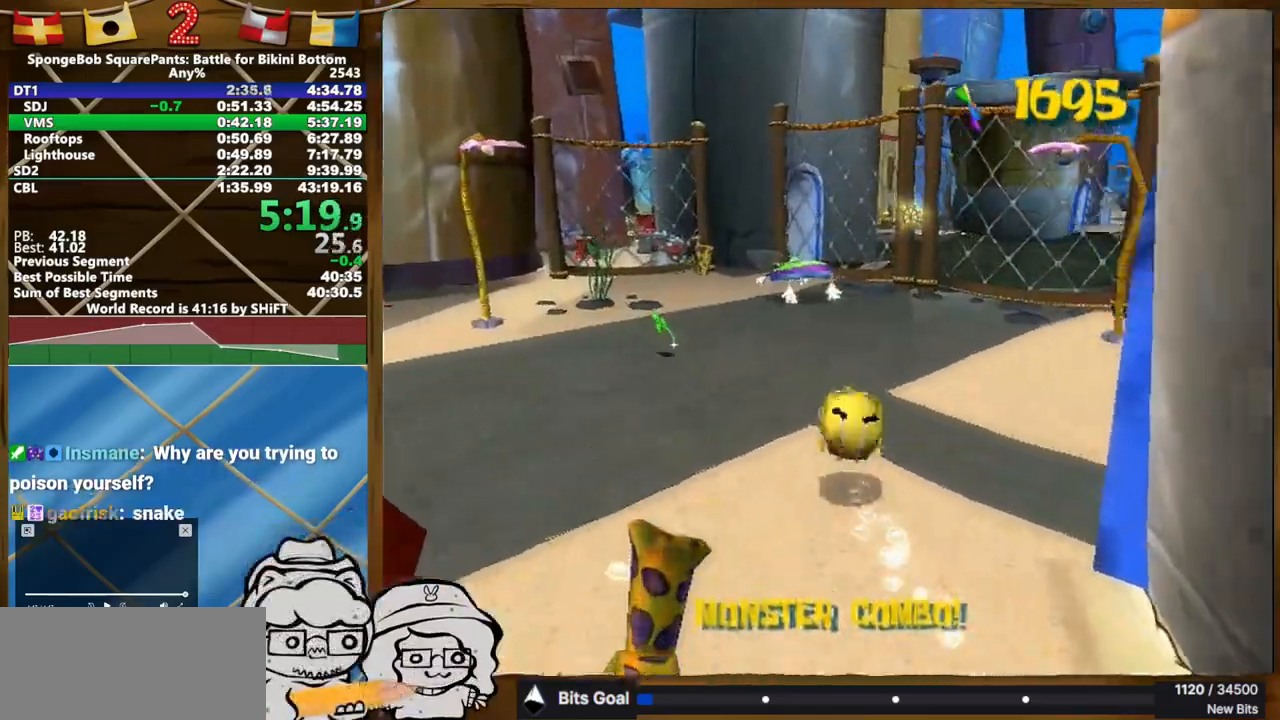
{"buttons": [], "left_stick": "up-right", "right_stick": "left", "button_events": []}
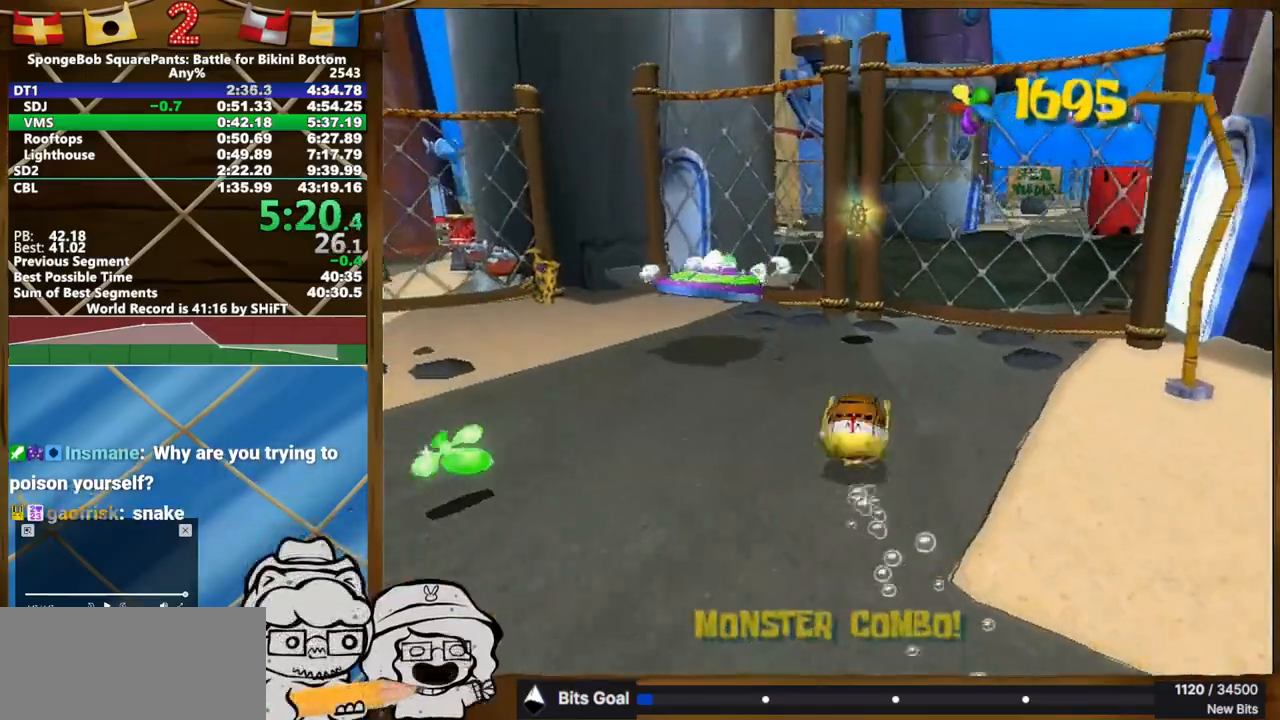
{"buttons": [], "left_stick": "right", "right_stick": "center", "button_events": []}
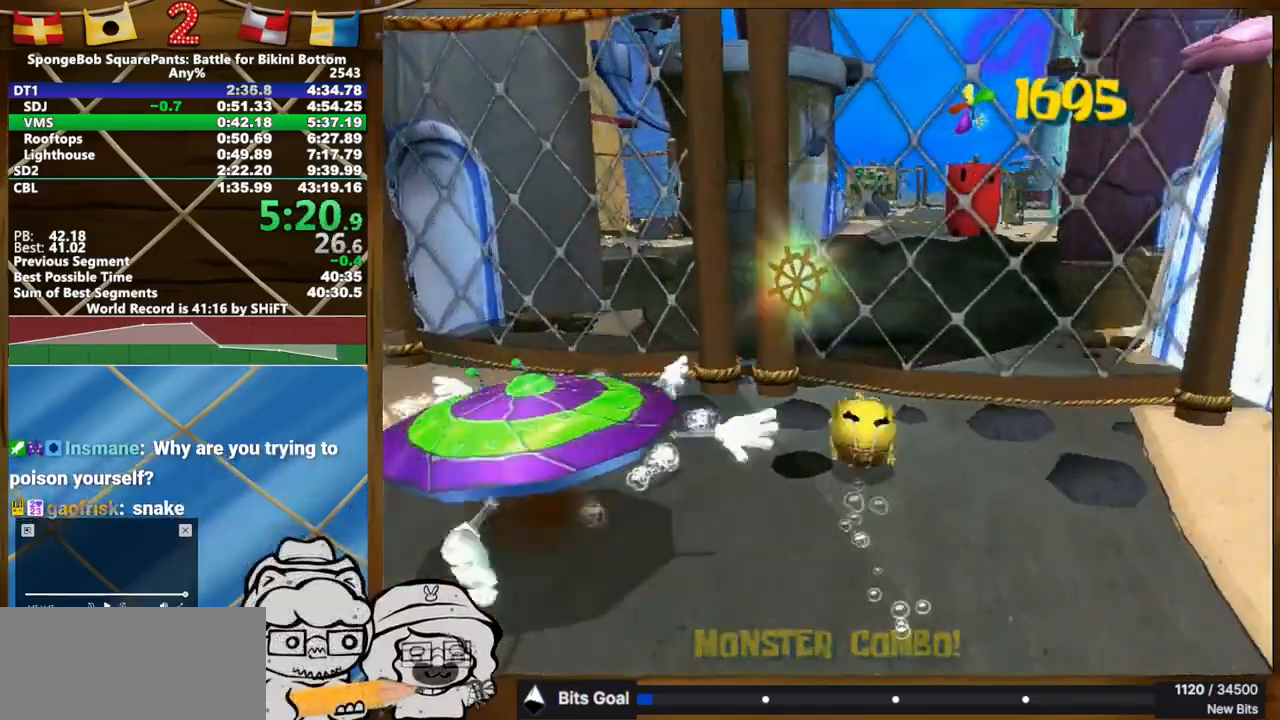
{"buttons": [], "left_stick": "center", "right_stick": "center", "button_events": []}
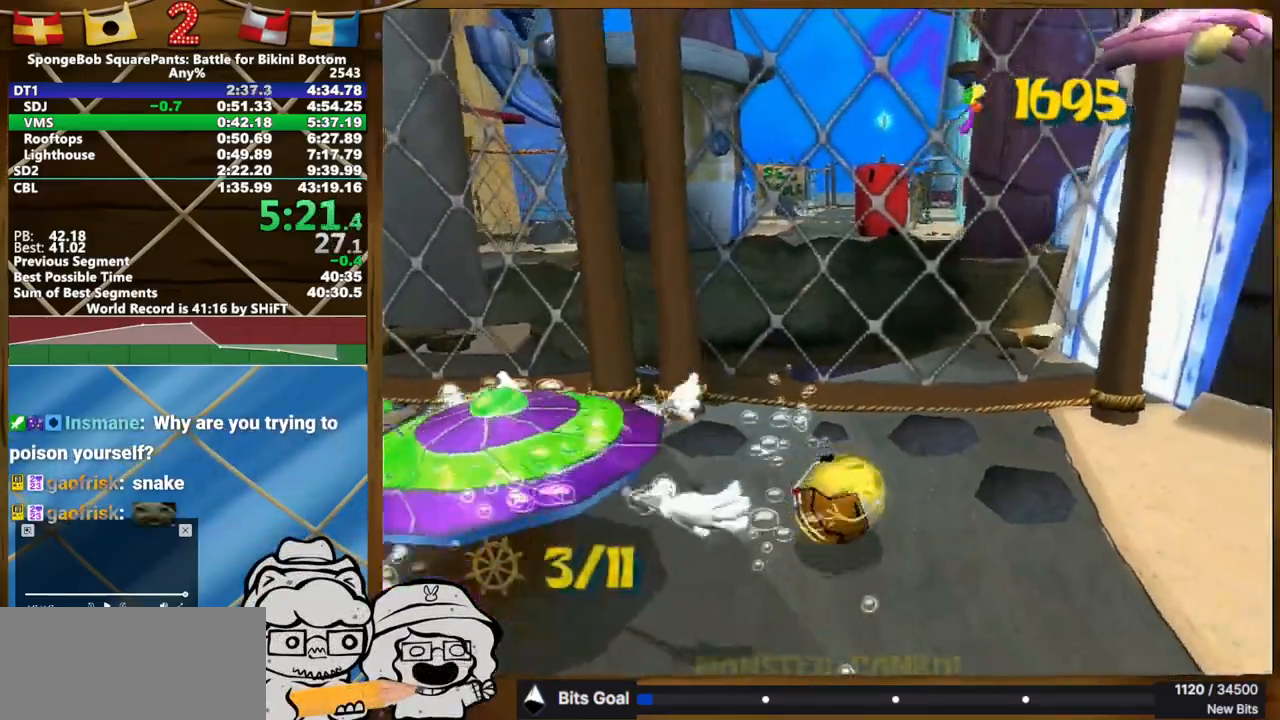
{"buttons": [], "left_stick": "center", "right_stick": "right", "button_events": [[33, "B", "down"], [167, "B", "up"]]}
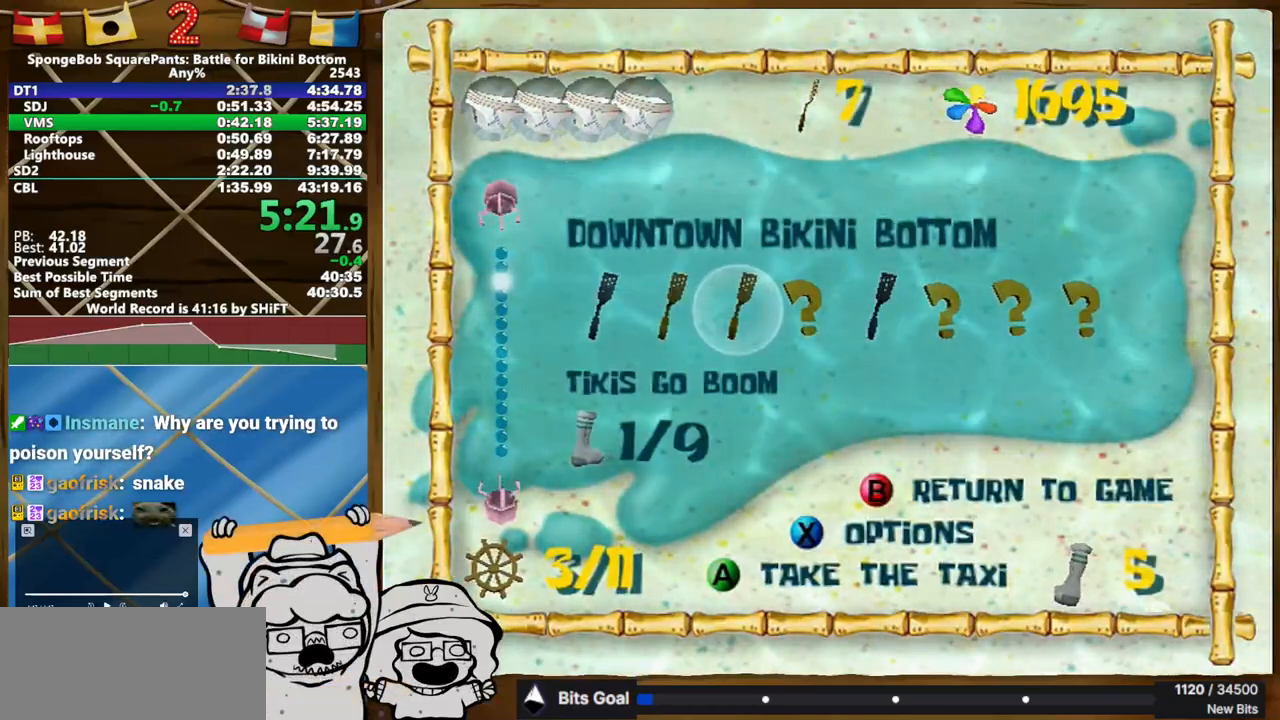
{"buttons": [], "left_stick": "center", "right_stick": "center", "button_events": []}
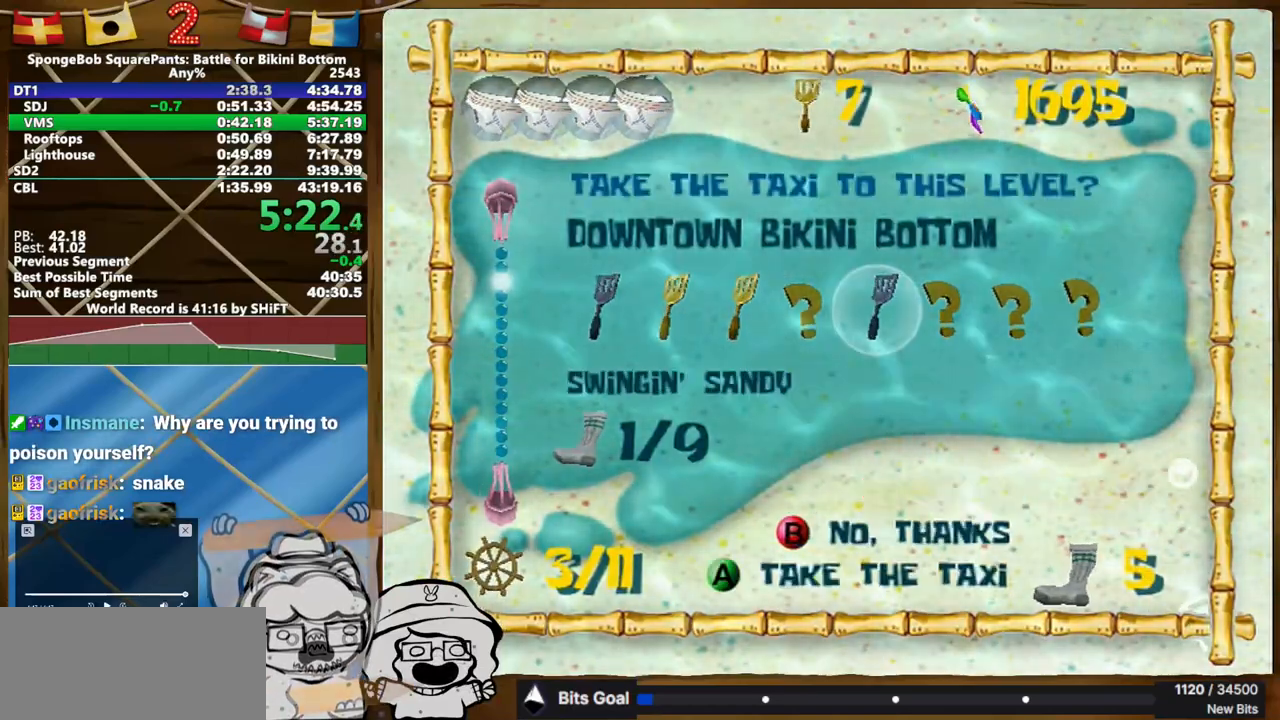
{"buttons": [], "left_stick": "down", "right_stick": "center", "button_events": []}
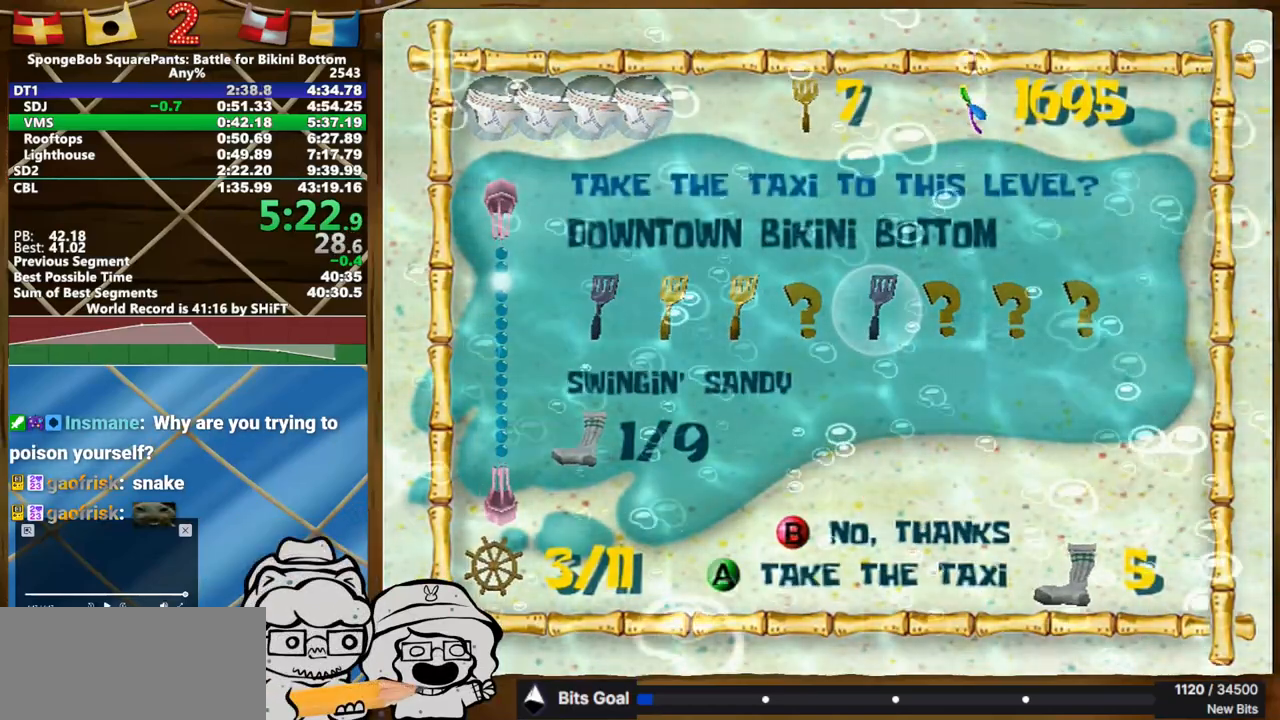
{"buttons": [], "left_stick": "down", "right_stick": "center", "button_events": []}
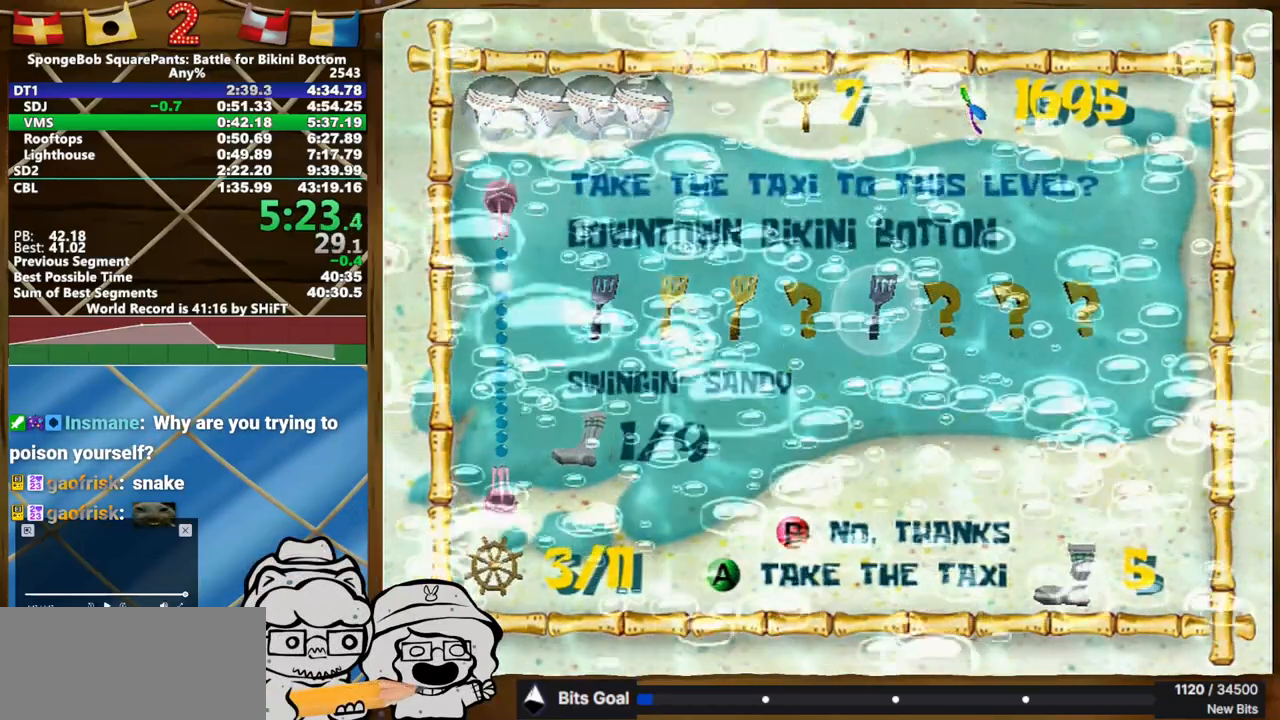
{"buttons": [], "left_stick": "down", "right_stick": "center", "button_events": []}
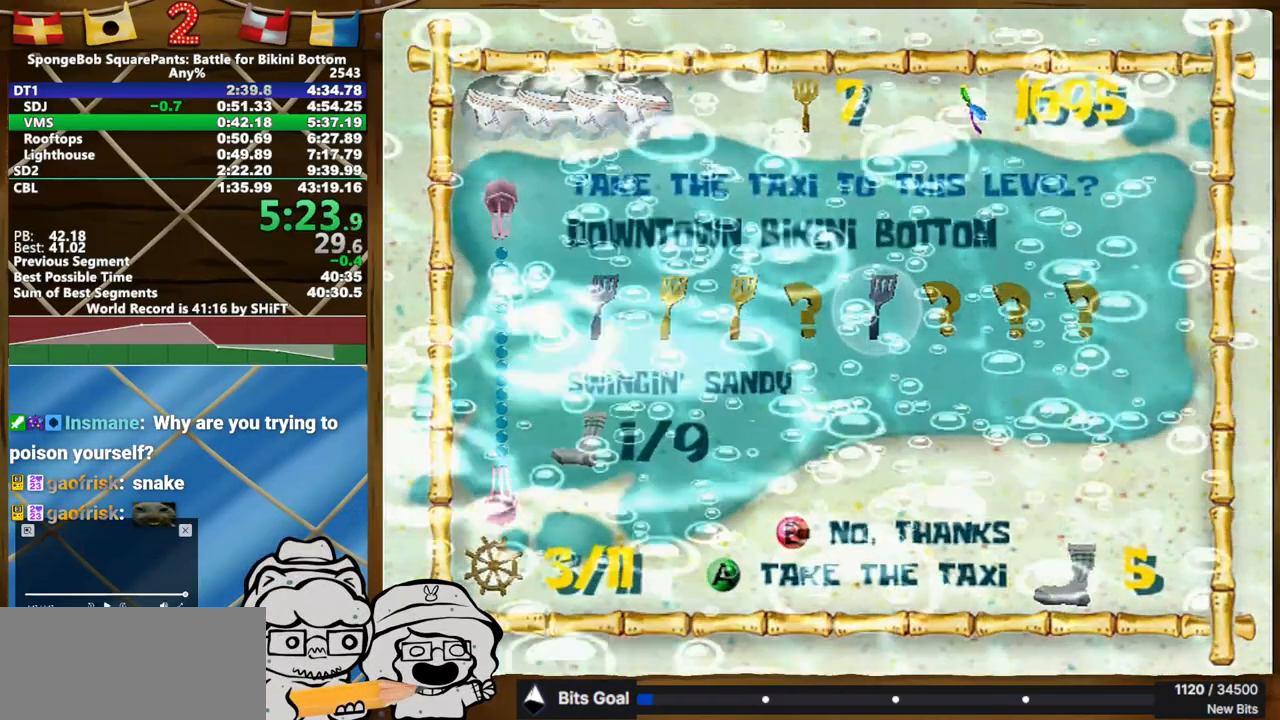
{"buttons": [], "left_stick": "down", "right_stick": "center", "button_events": []}
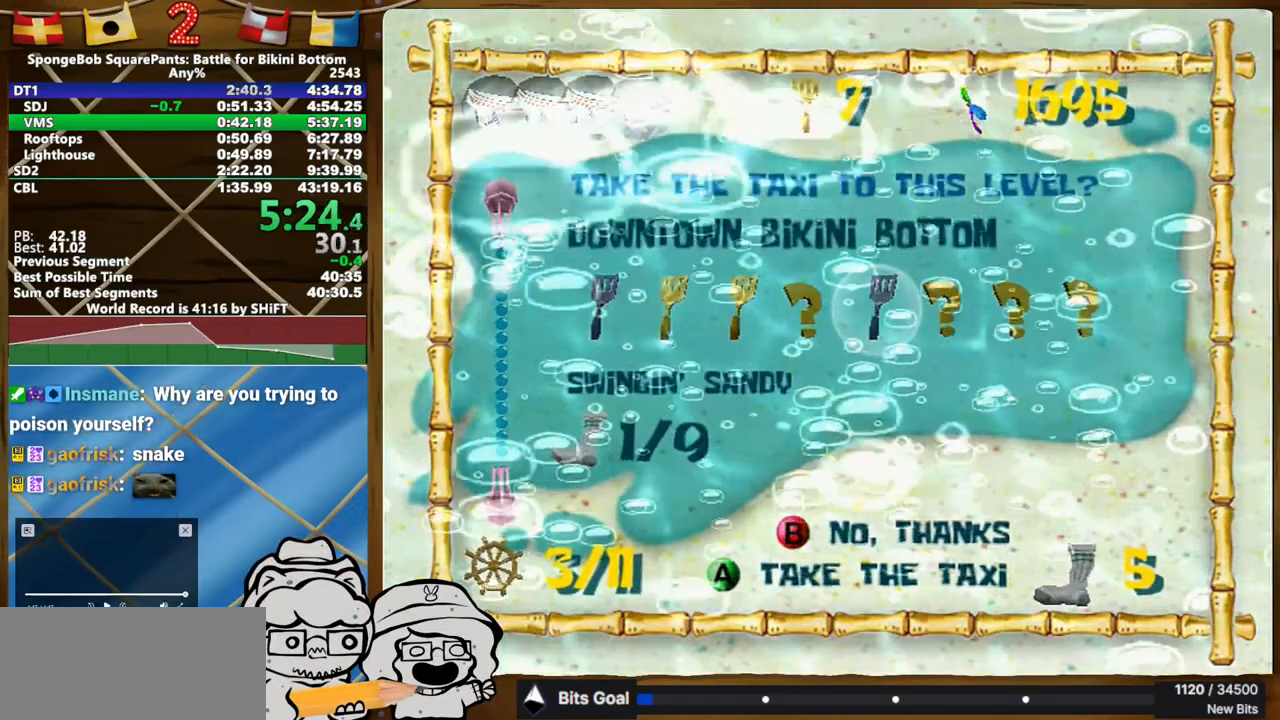
{"buttons": [], "left_stick": "down", "right_stick": "center", "button_events": []}
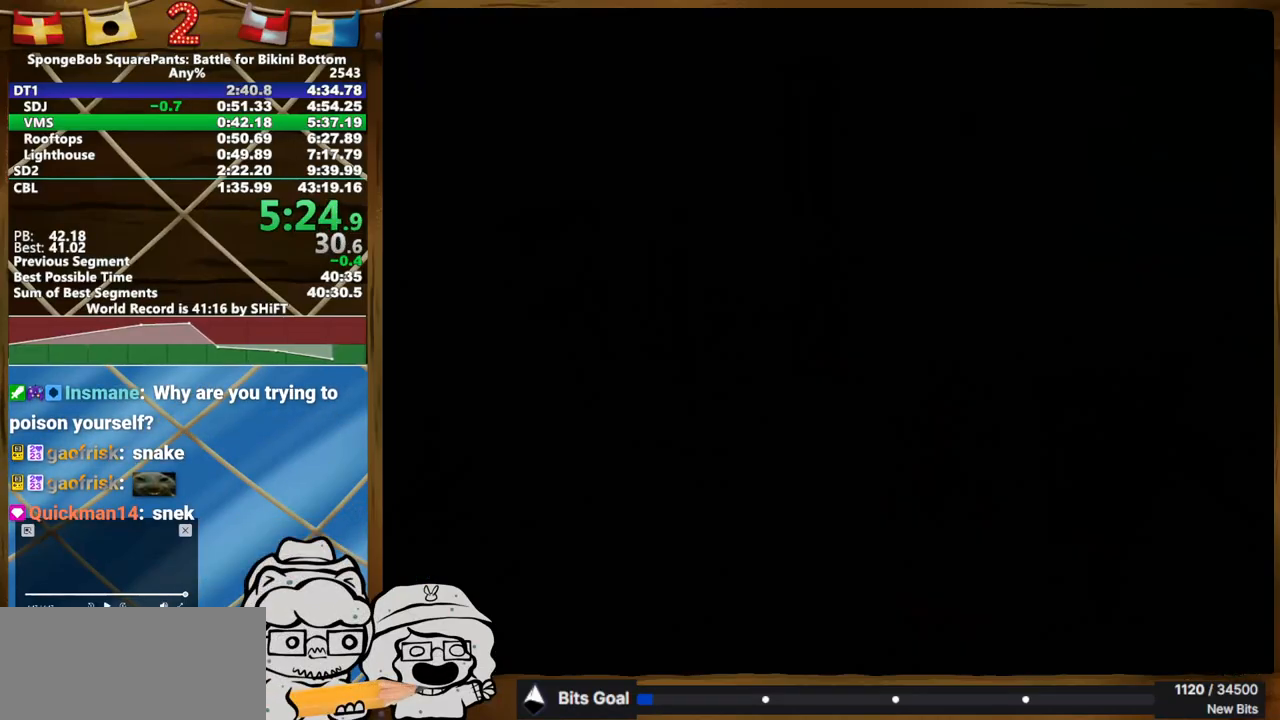
{"buttons": [], "left_stick": "down", "right_stick": "up", "button_events": [[150, "X", "down"], [267, "X", "up"]]}
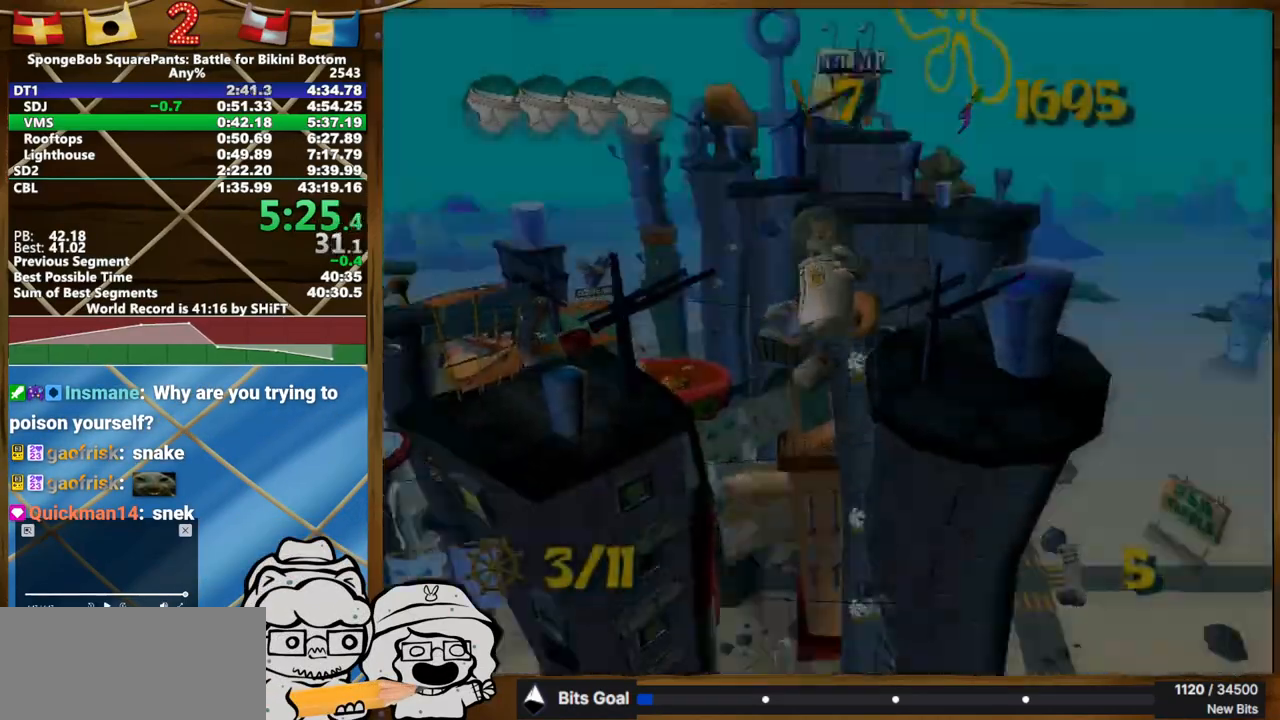
{"buttons": [], "left_stick": "down", "right_stick": "up", "button_events": []}
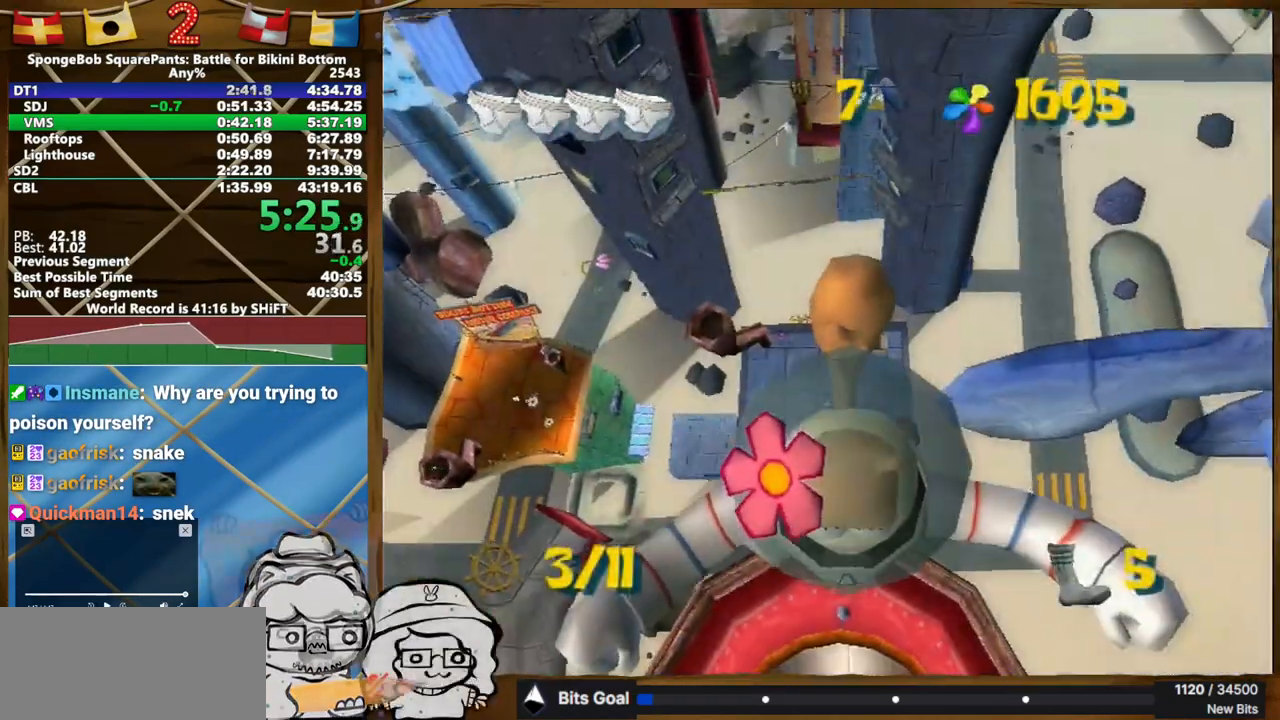
{"buttons": [], "left_stick": "down", "right_stick": "up", "button_events": []}
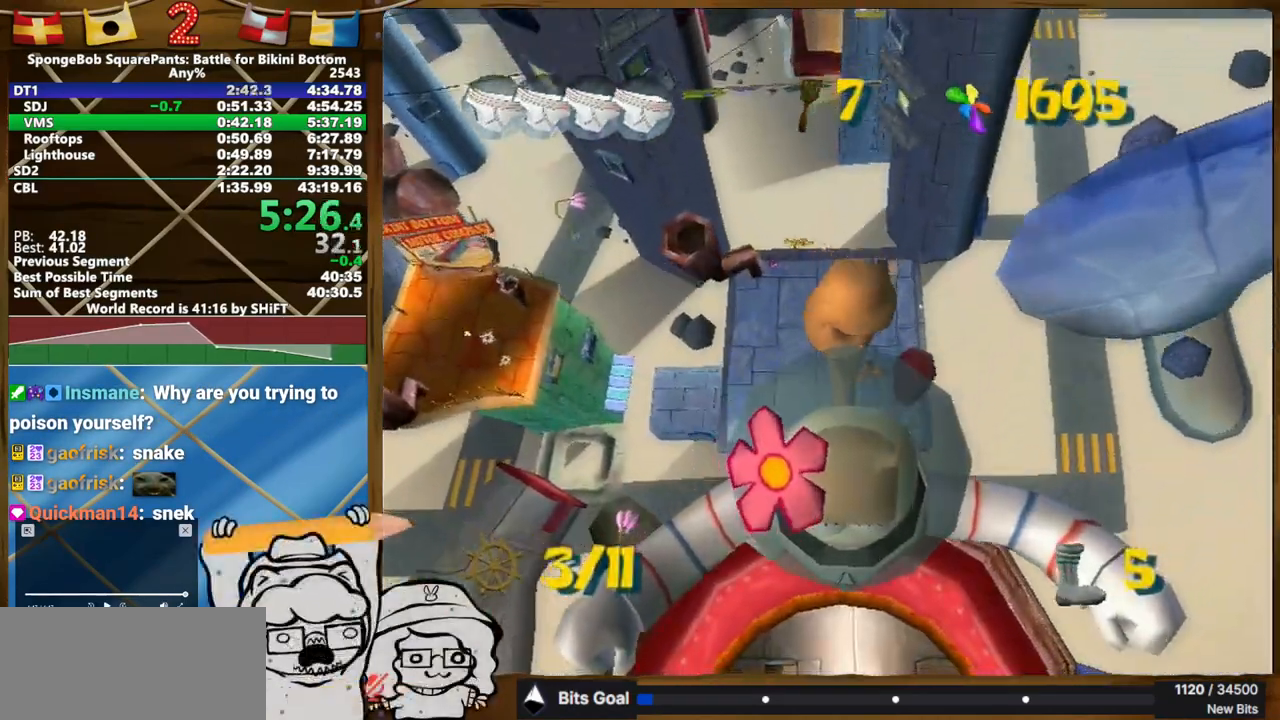
{"buttons": [], "left_stick": "down", "right_stick": "up", "button_events": []}
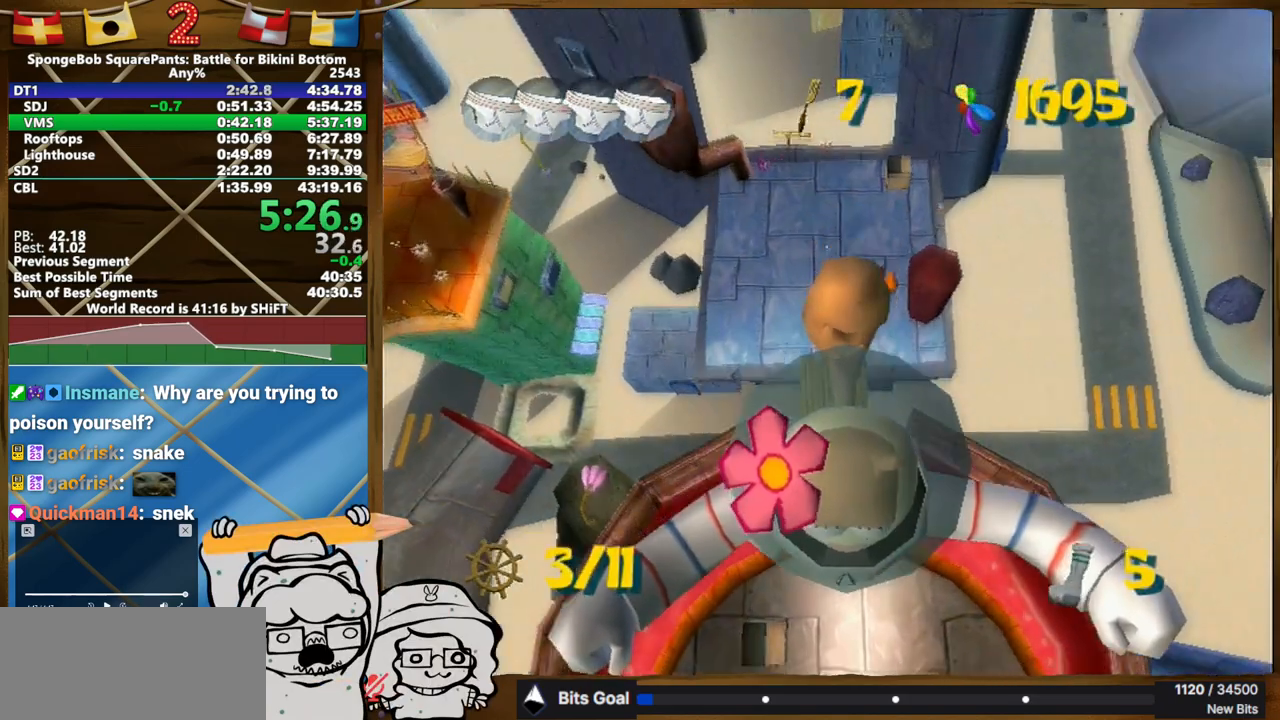
{"buttons": [], "left_stick": "down", "right_stick": "up", "button_events": []}
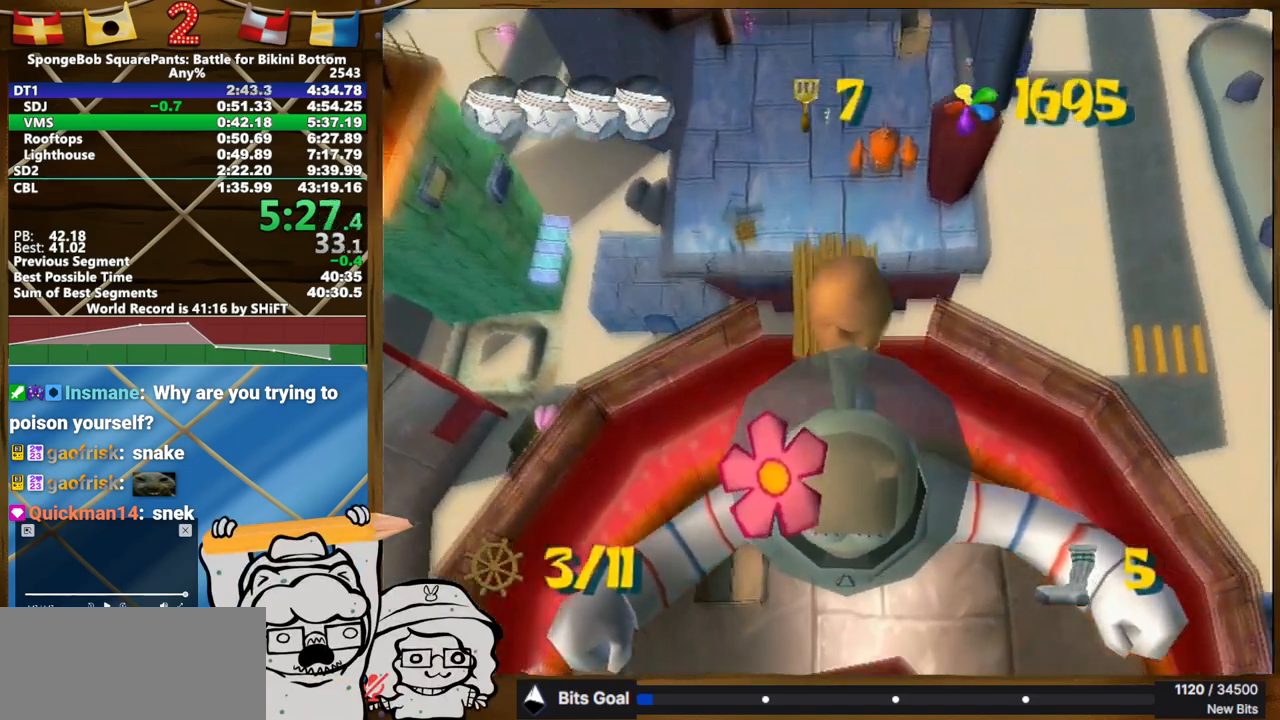
{"buttons": [], "left_stick": "down", "right_stick": "up", "button_events": []}
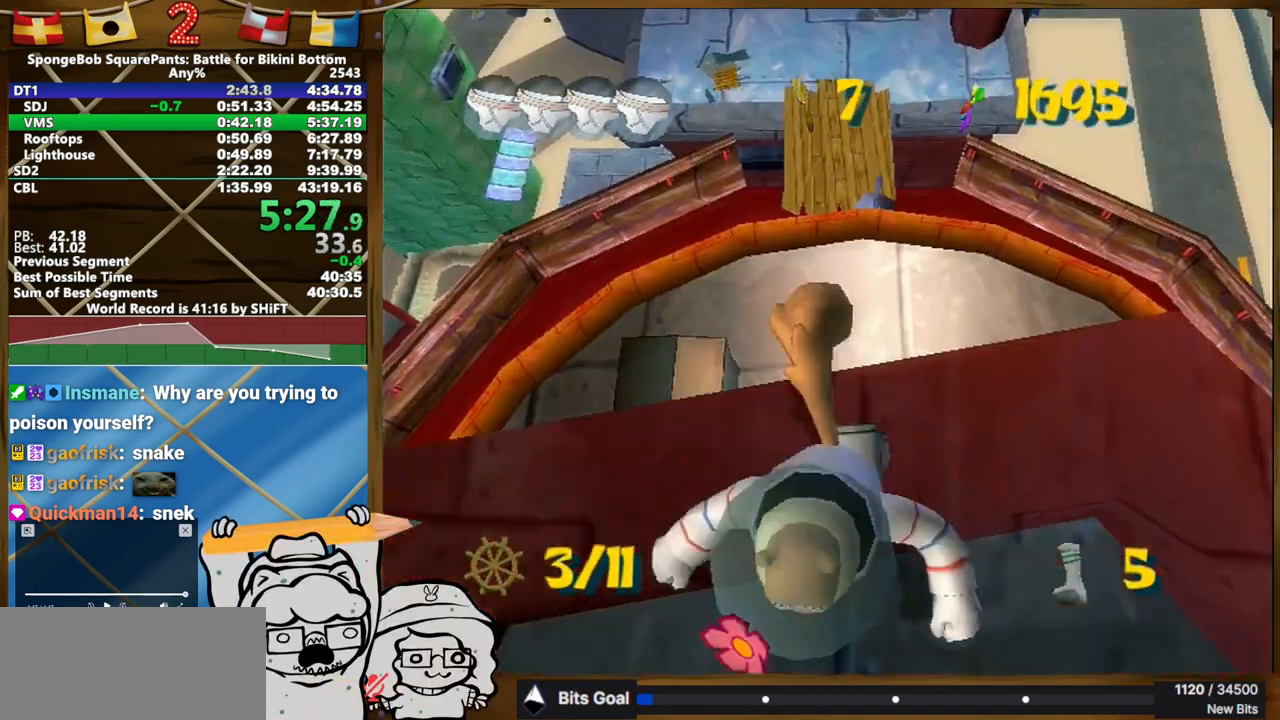
{"buttons": [], "left_stick": "down", "right_stick": "up", "button_events": []}
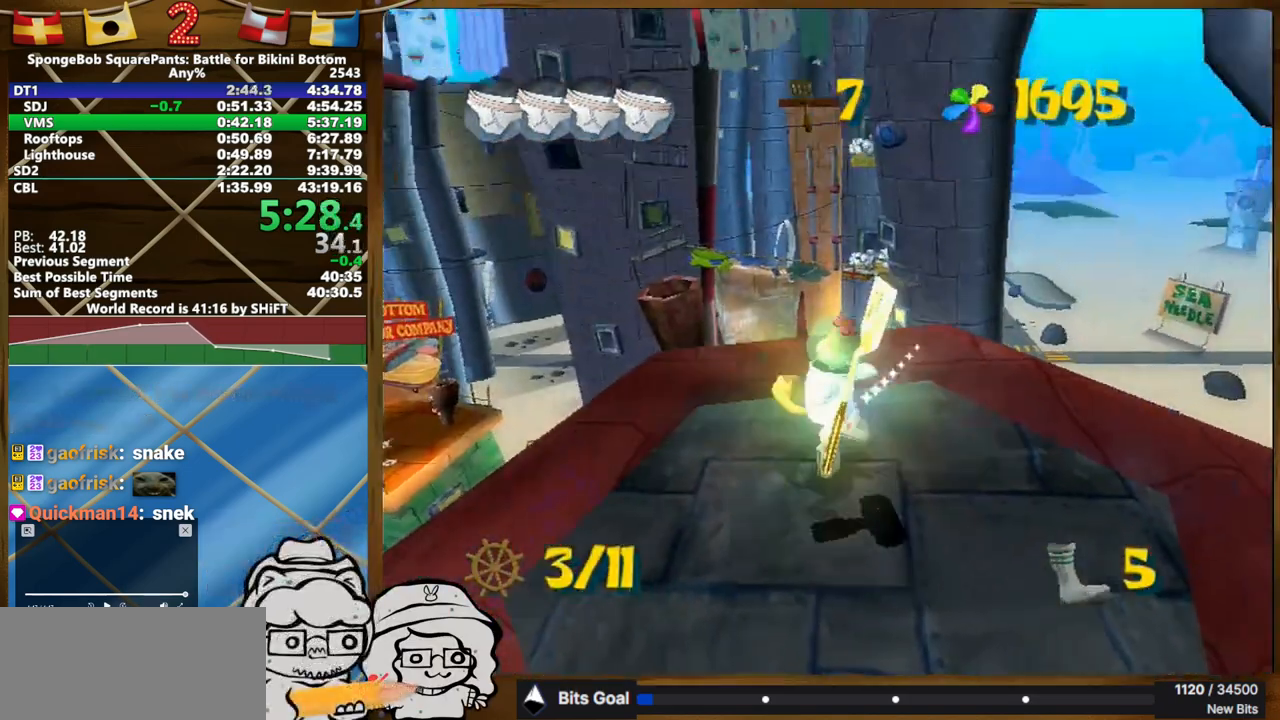
{"buttons": [], "left_stick": "down", "right_stick": "up", "button_events": []}
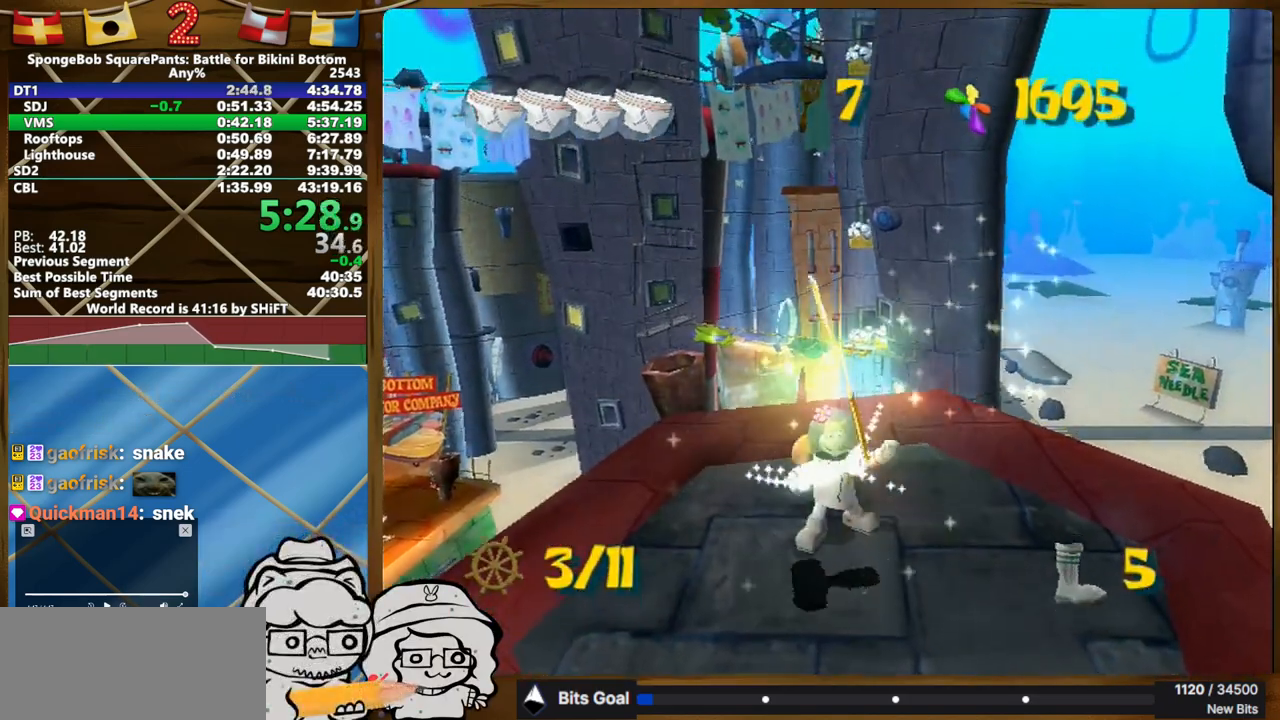
{"buttons": [], "left_stick": "center", "right_stick": "center", "button_events": []}
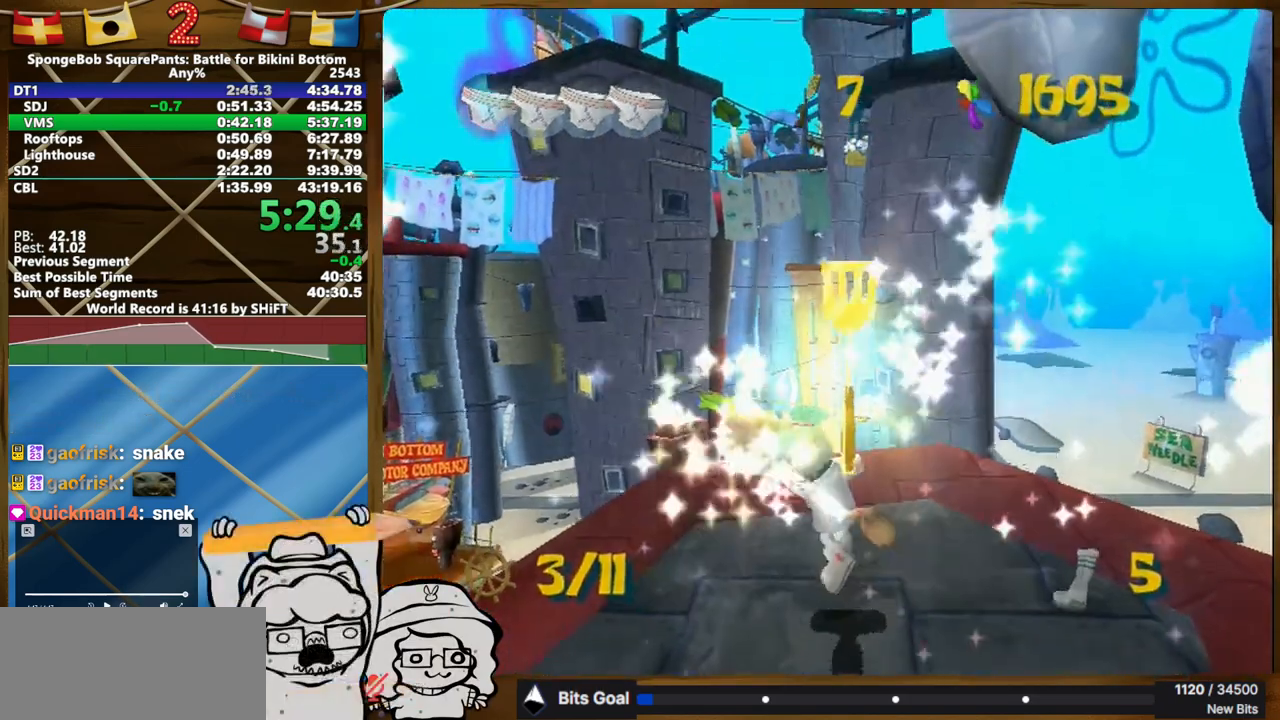
{"buttons": [], "left_stick": "center", "right_stick": "center", "button_events": []}
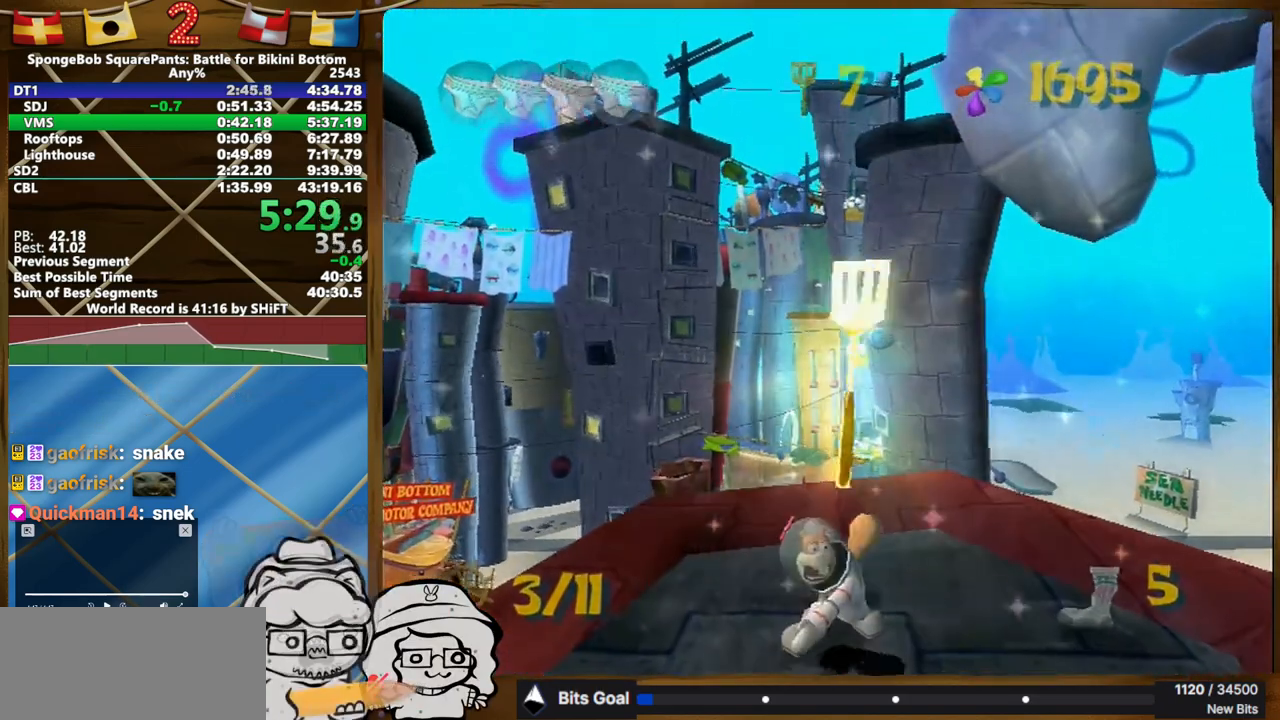
{"buttons": [], "left_stick": "center", "right_stick": "center", "button_events": []}
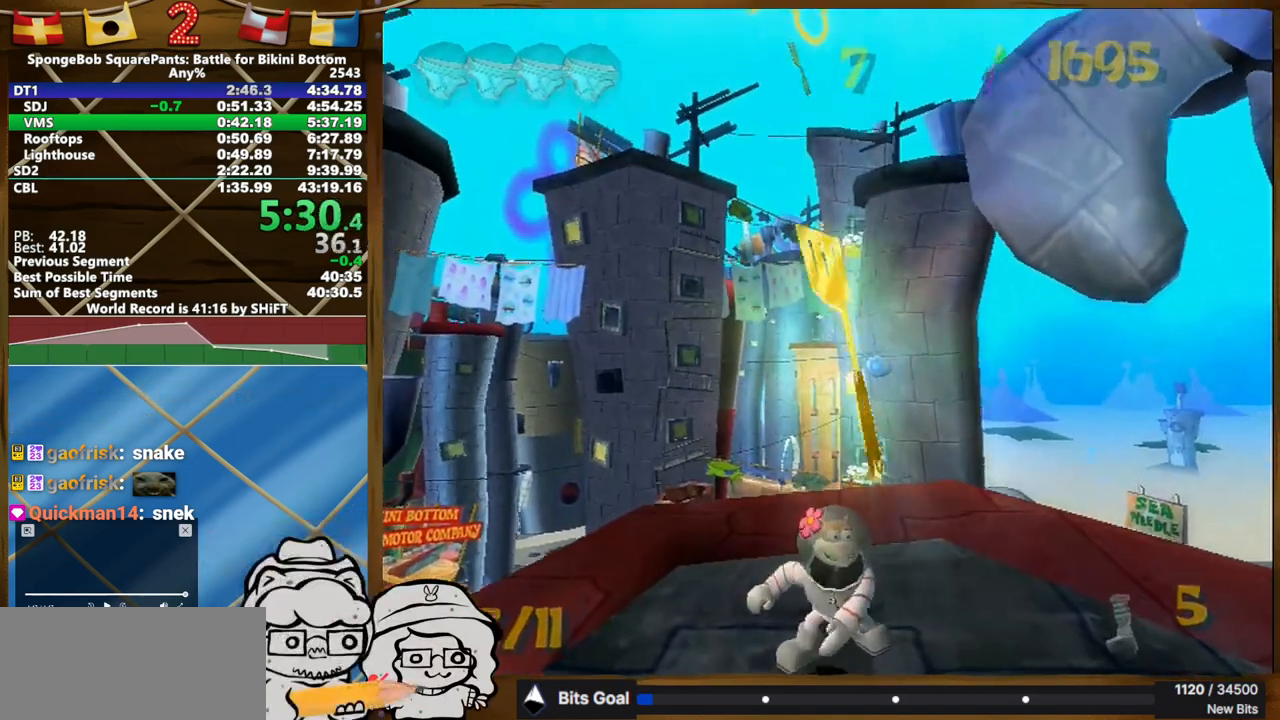
{"buttons": [], "left_stick": "center", "right_stick": "center", "button_events": []}
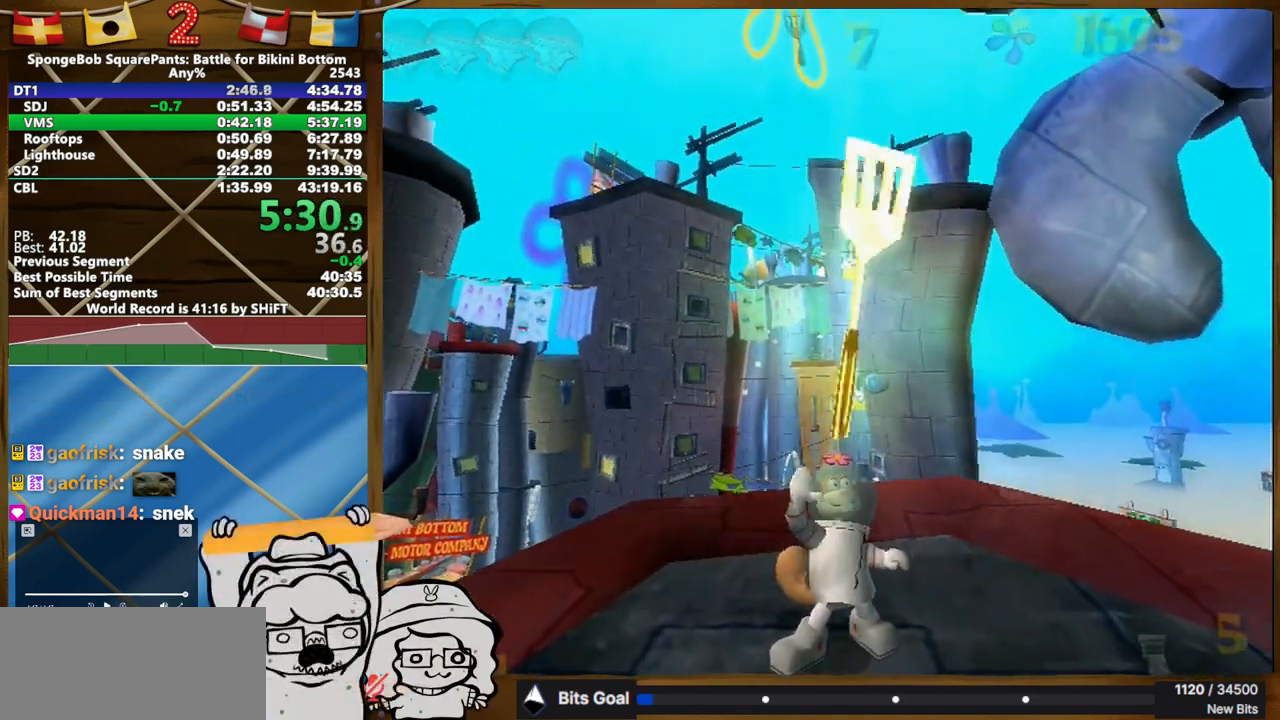
{"buttons": [], "left_stick": "center", "right_stick": "center", "button_events": []}
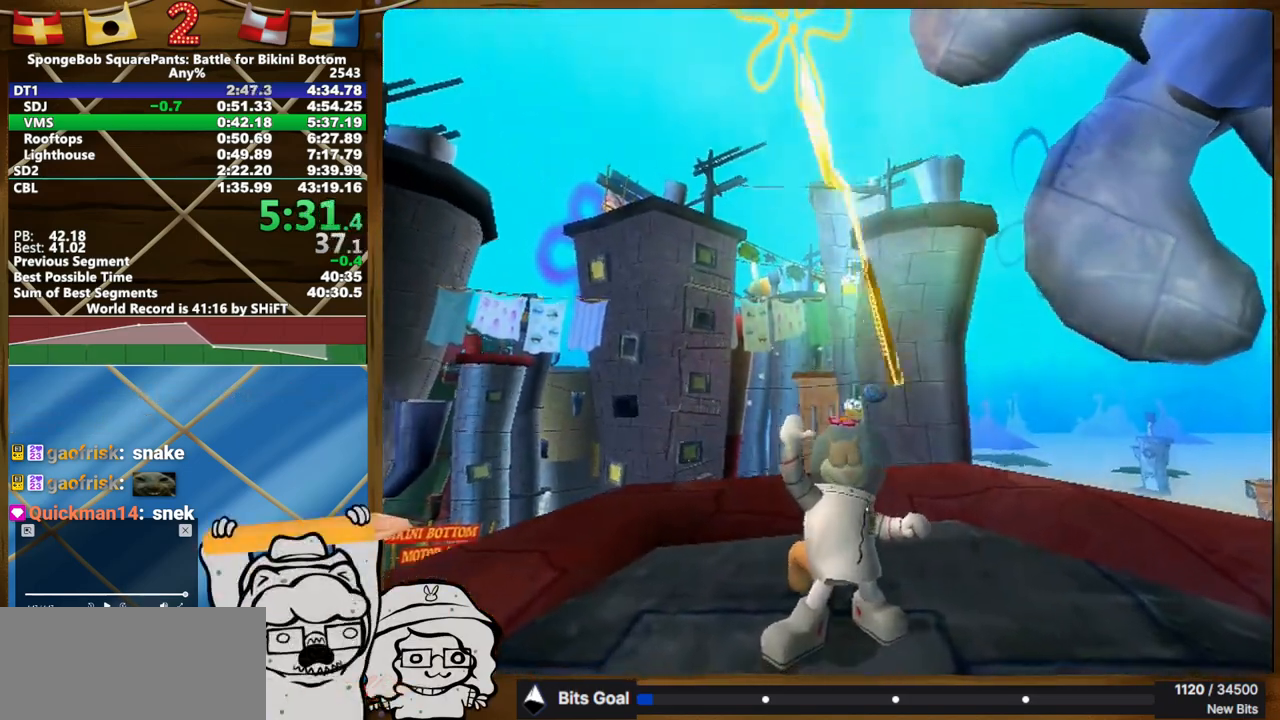
{"buttons": [], "left_stick": "center", "right_stick": "center", "button_events": []}